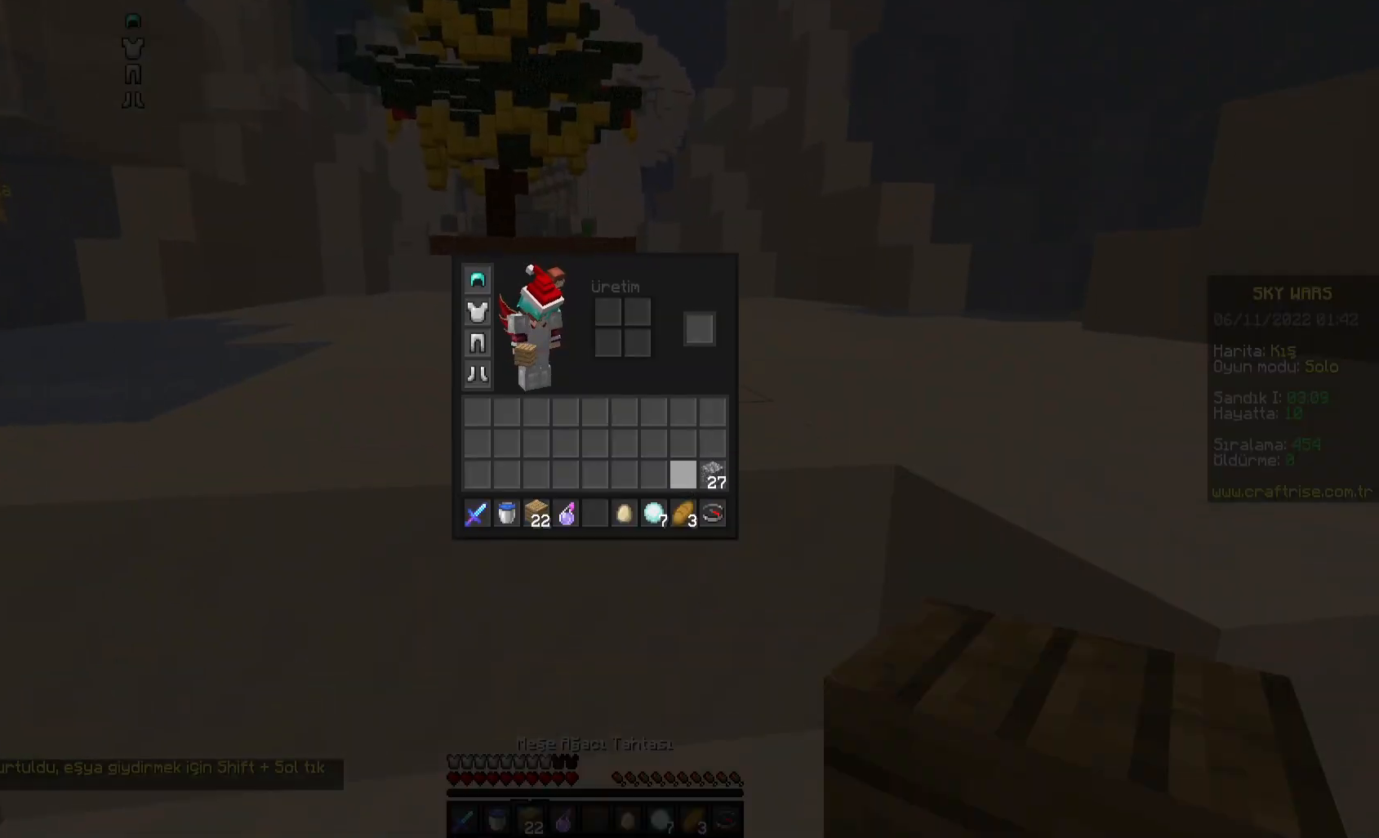
Gameplay with keyboard and mouse; each line is a JSON object with the keys and mouse buttons held at the frame after it. "events" lists presses ("down") and releases ("up") of "a", "d", "s", "space", "w", "mouse_left" and "mouse_right" between this image and that frame as [ms after this image, input, new state], when the widget could be followed in between. "mouse_left", "mouse_right" = the "left", "right" buttons of the "mouse" list. No other keys are recorded. Fast repeated clicks can show as one long hold. Mouse movement is not recorded.
{"keys": ["space", "w"], "mouse": [], "events": [[33, "mouse_left", "up"], [133, "w", "down"], [233, "space", "down"]]}
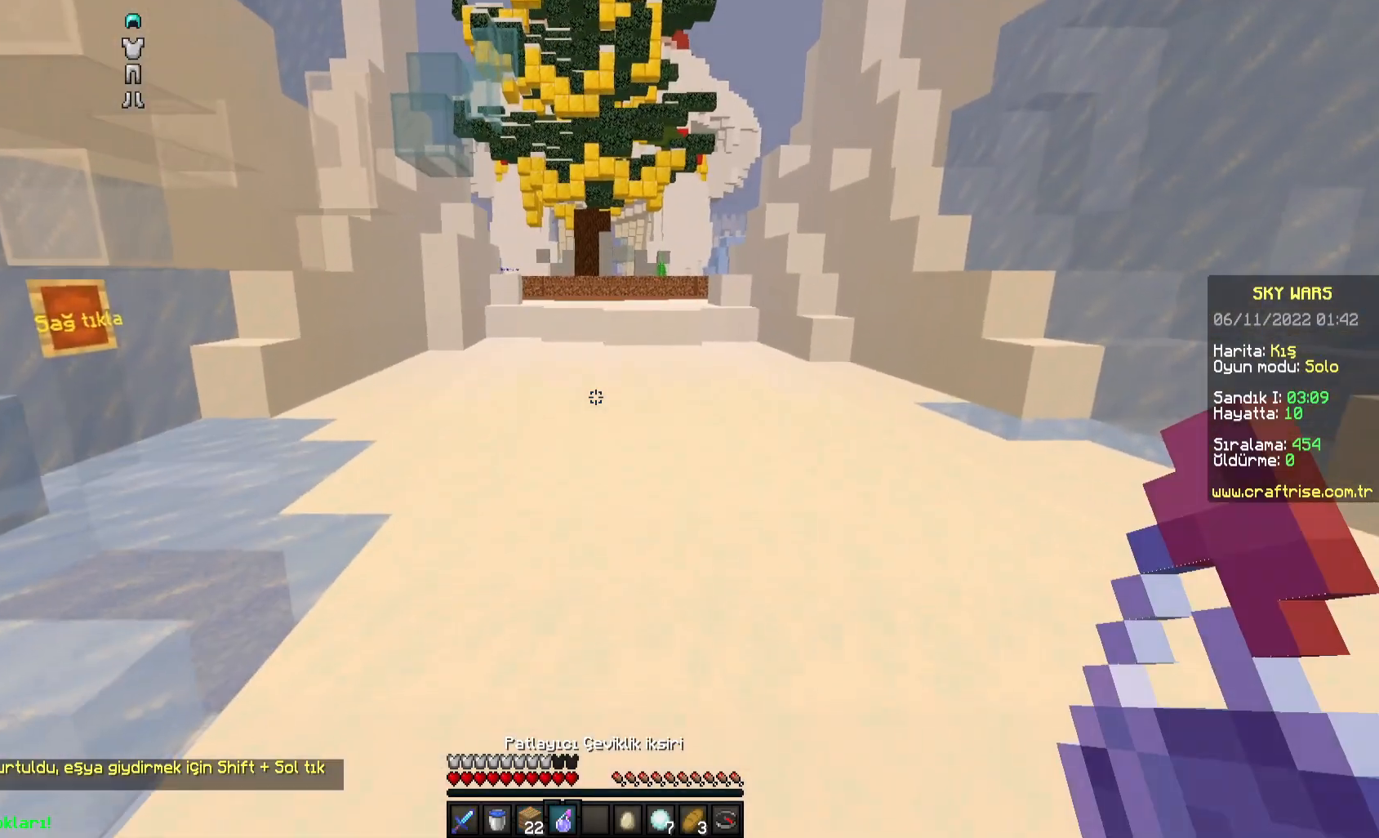
{"keys": ["d", "w"], "mouse": [], "events": [[217, "mouse_right", "down"], [317, "space", "up"], [367, "mouse_right", "up"], [483, "d", "down"]]}
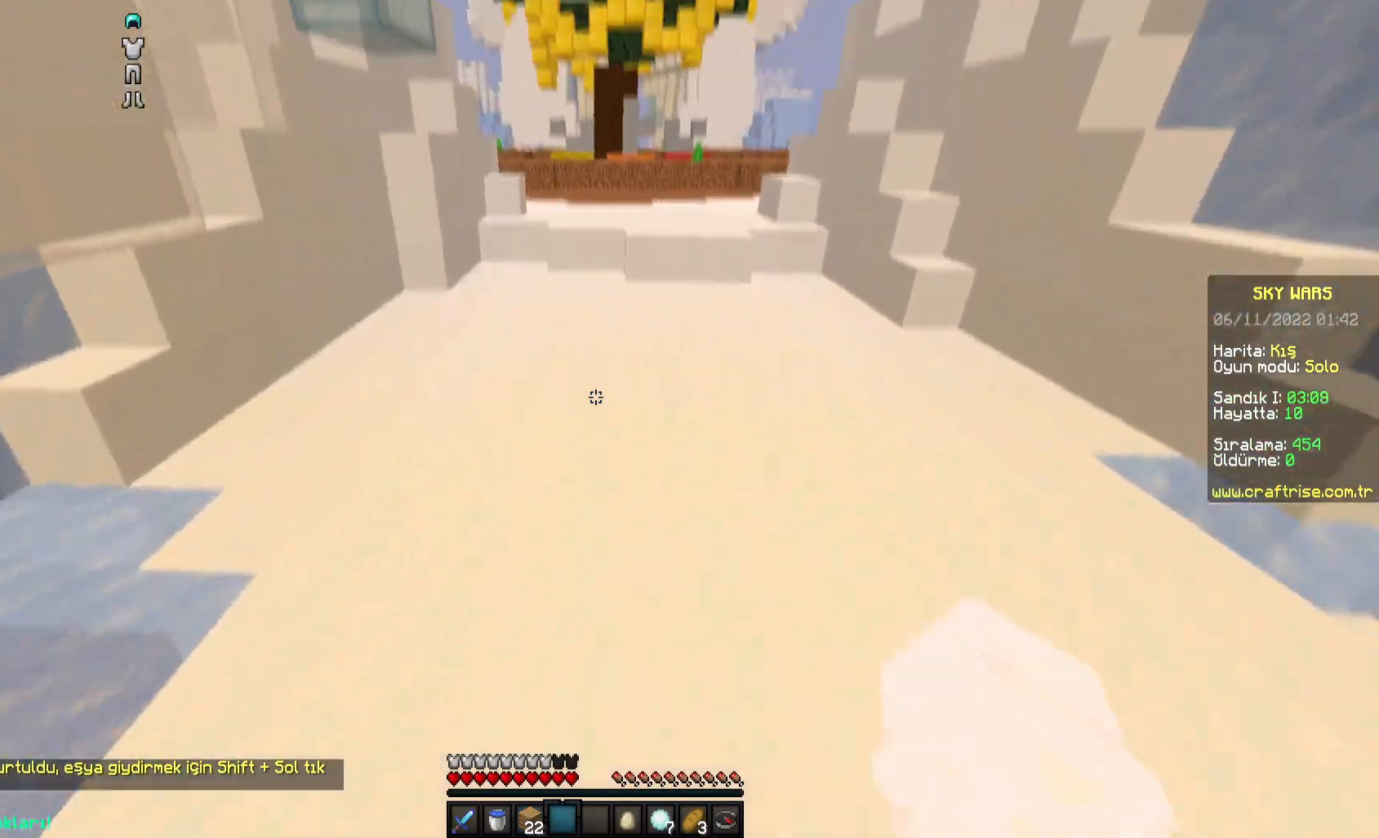
{"keys": ["space", "w"], "mouse": [], "events": [[283, "d", "up"], [483, "space", "down"]]}
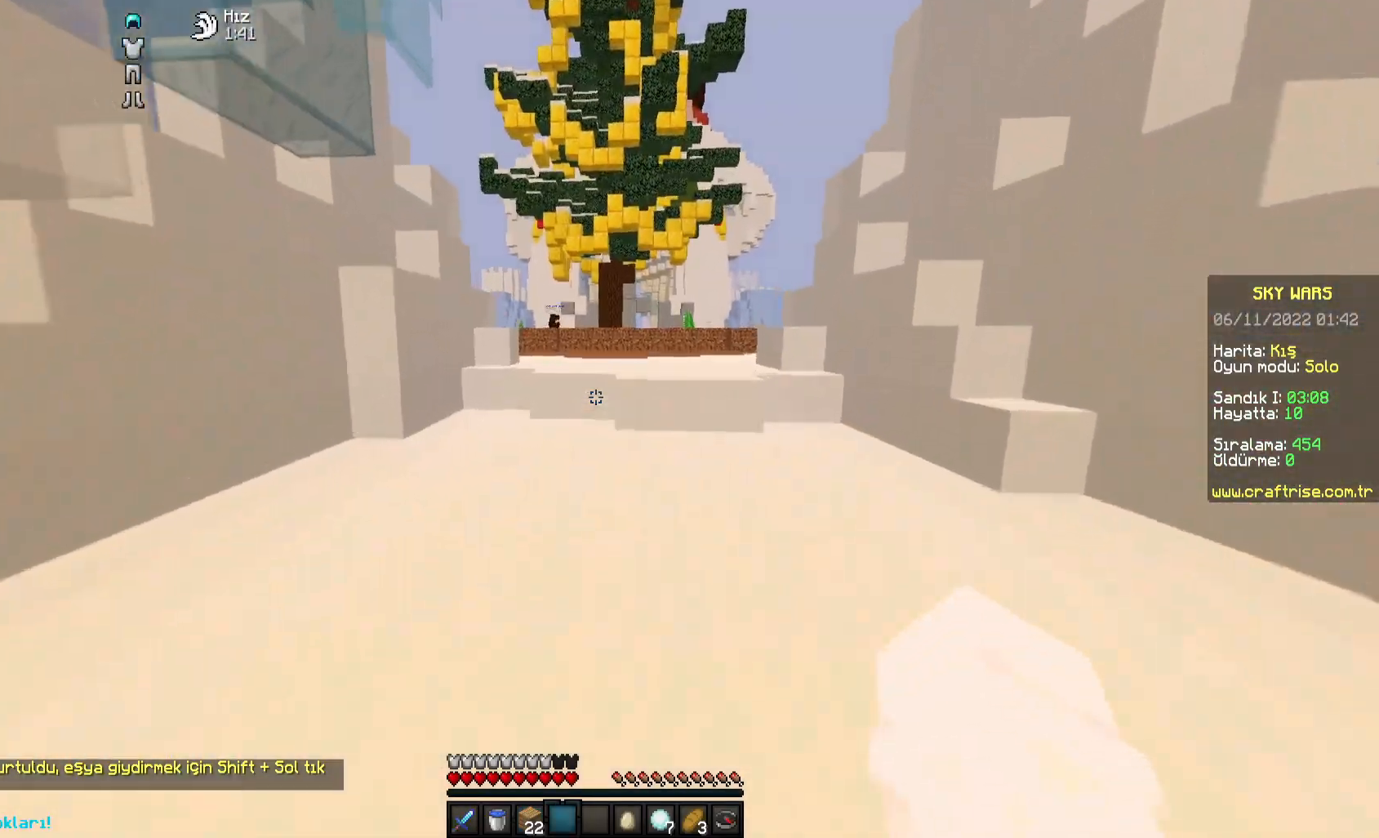
{"keys": [], "mouse": []}
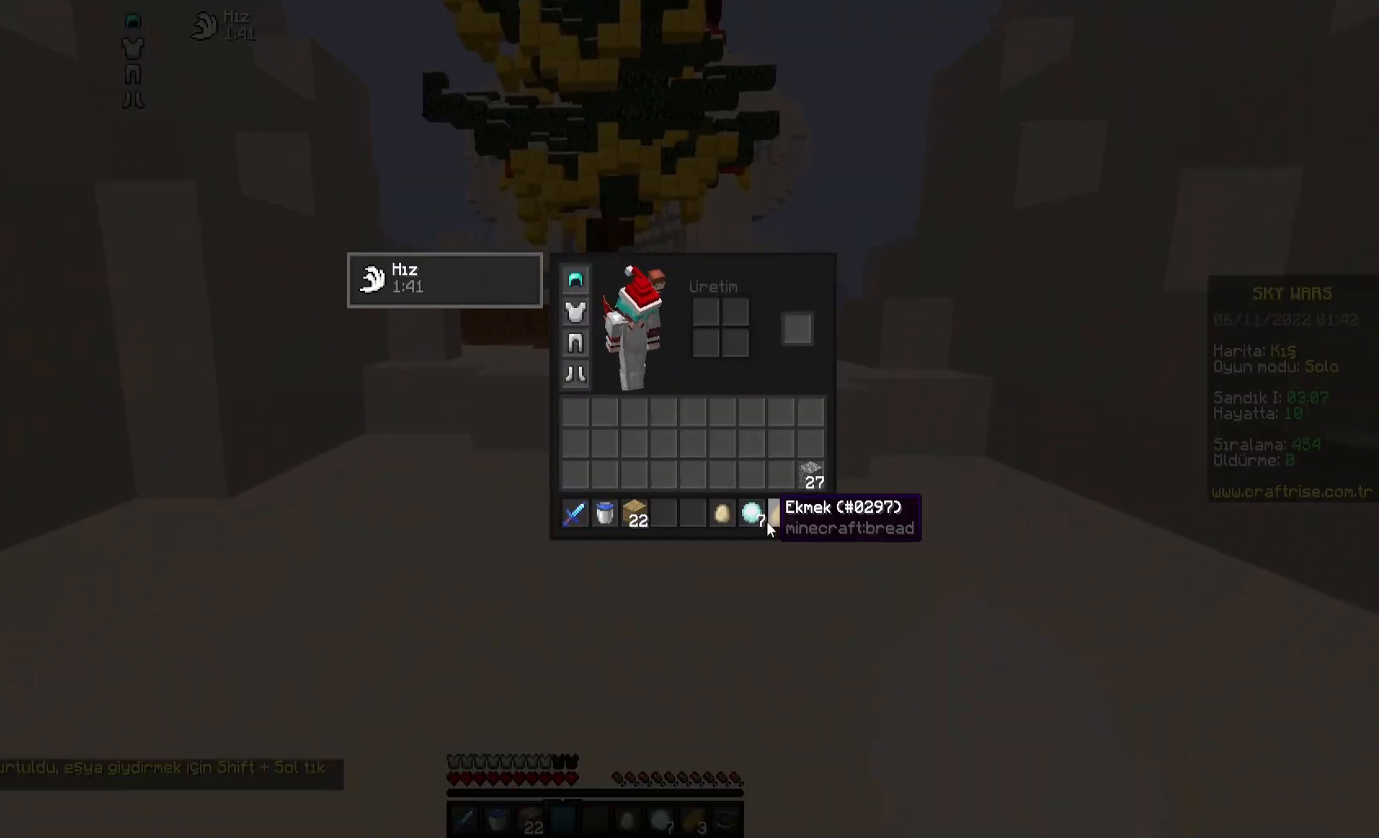
{"keys": [], "mouse": [], "events": []}
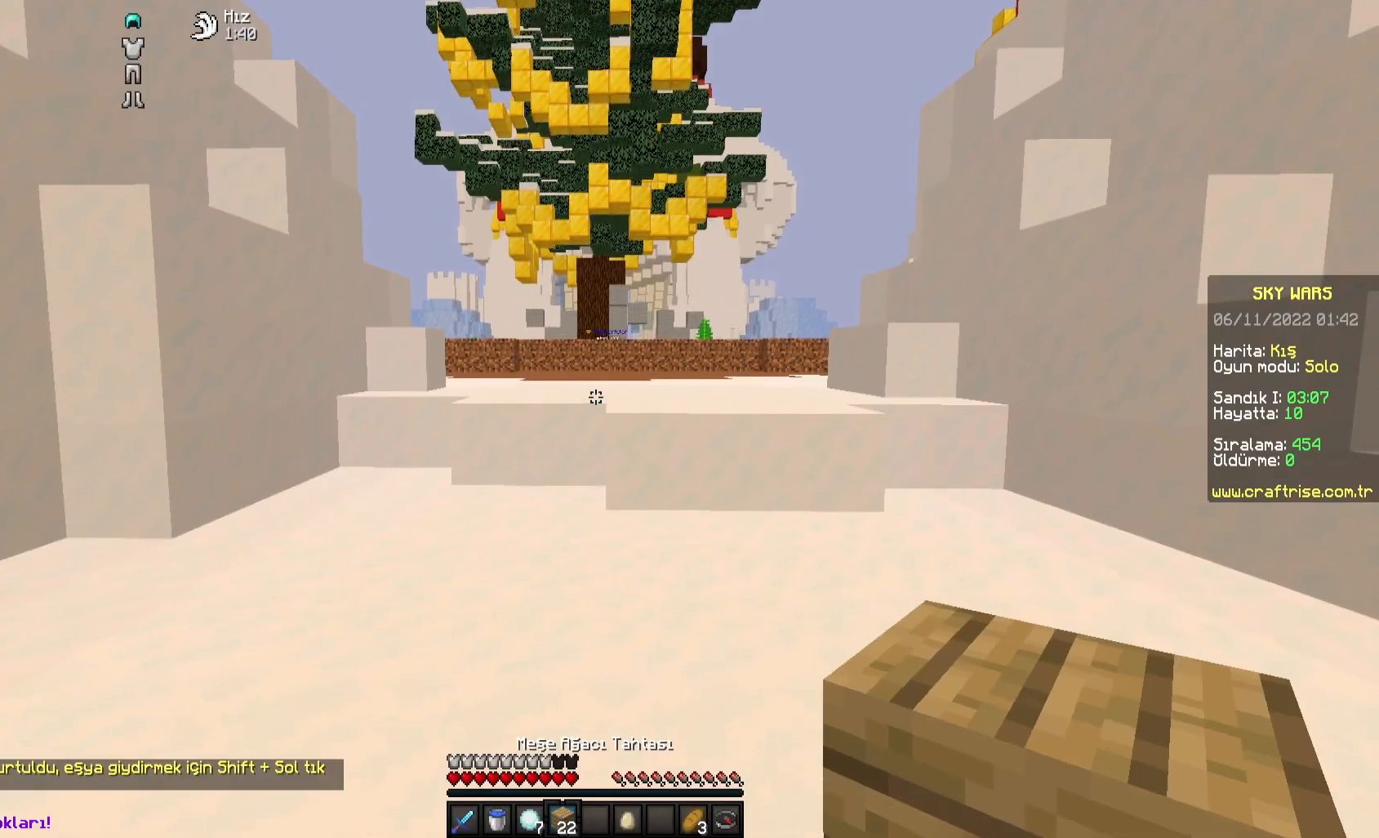
{"keys": ["w"], "mouse": [], "events": [[67, "w", "down"]]}
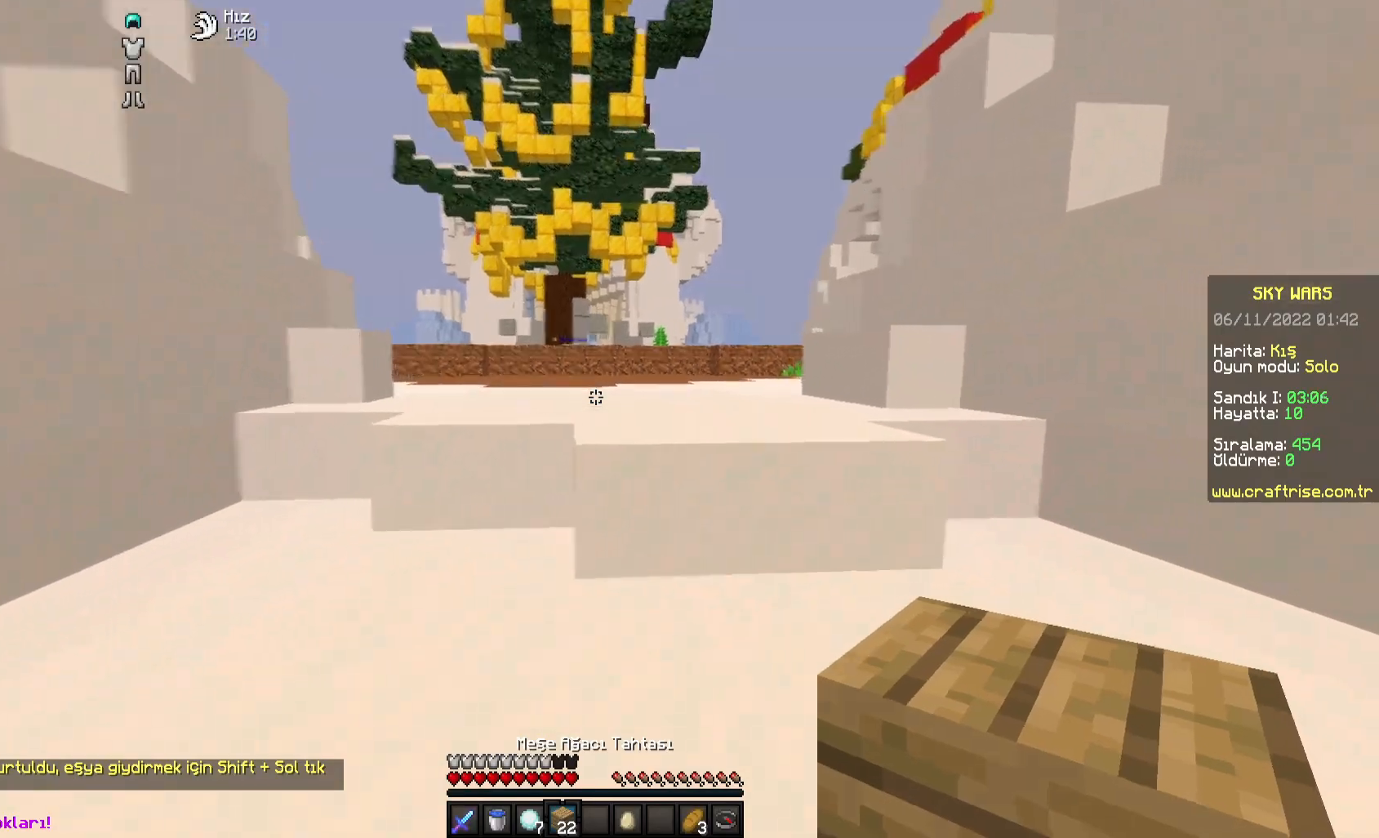
{"keys": ["space", "w"], "mouse": [], "events": [[133, "space", "down"]]}
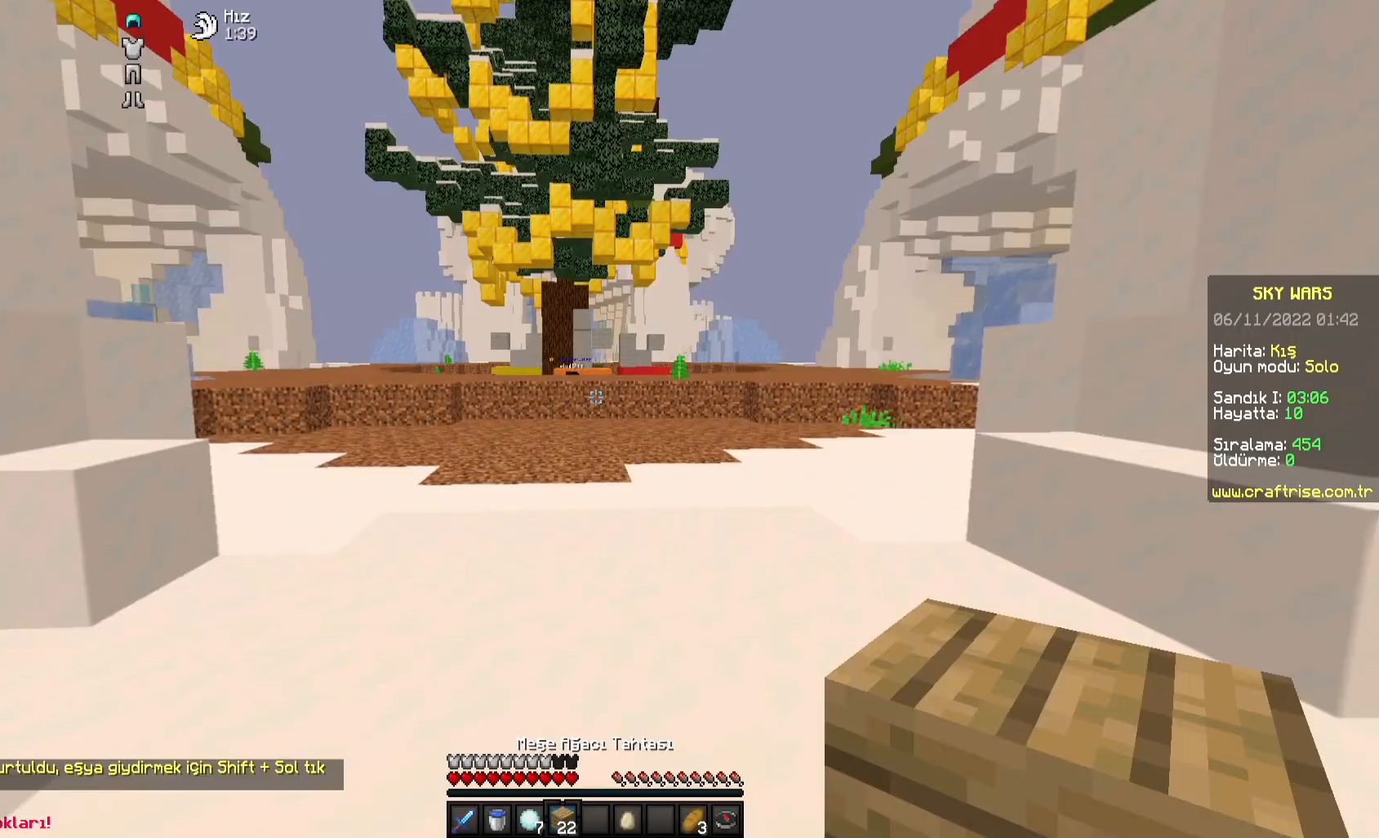
{"keys": ["d", "space", "w"], "mouse": [], "events": [[467, "d", "down"]]}
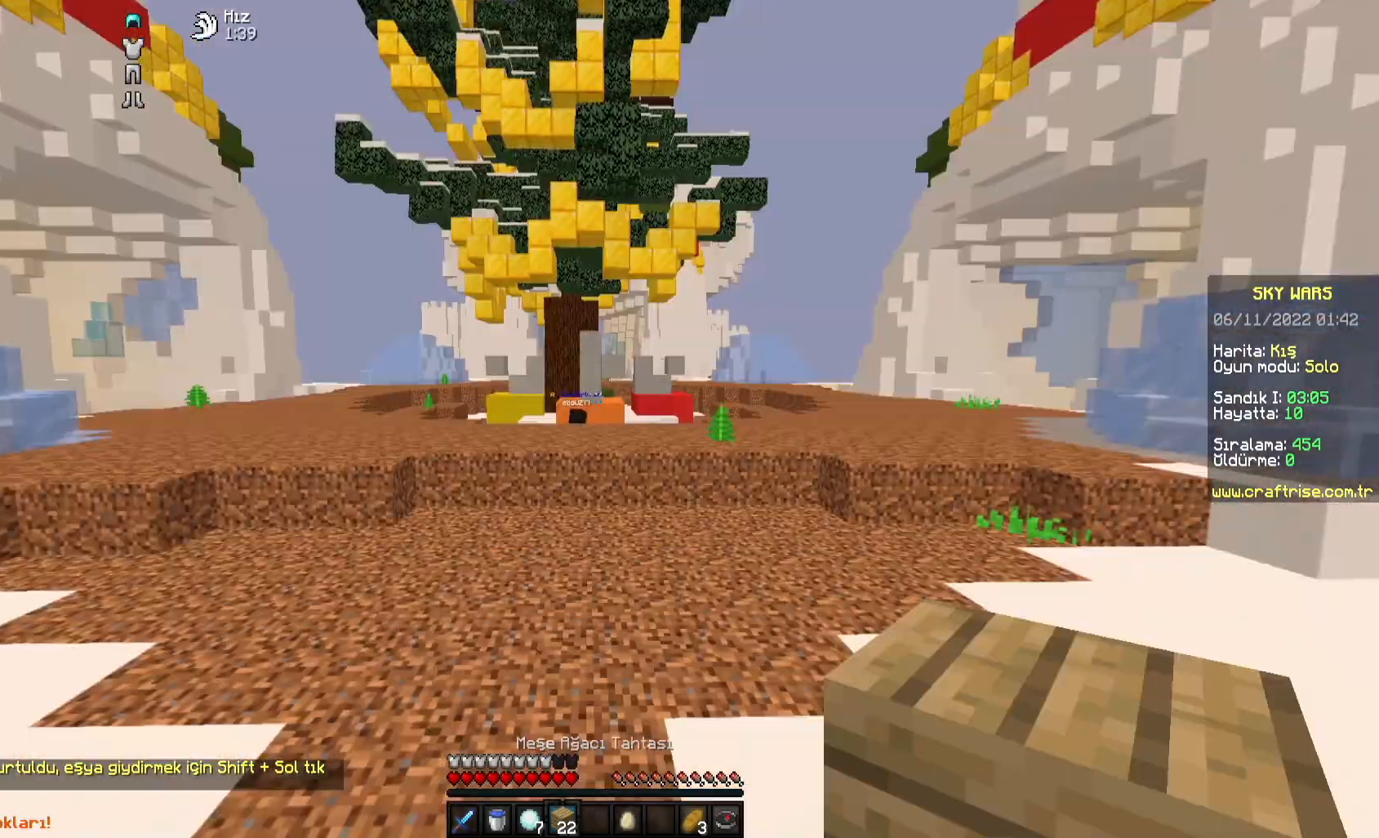
{"keys": ["space", "w"], "mouse": [], "events": [[200, "d", "up"]]}
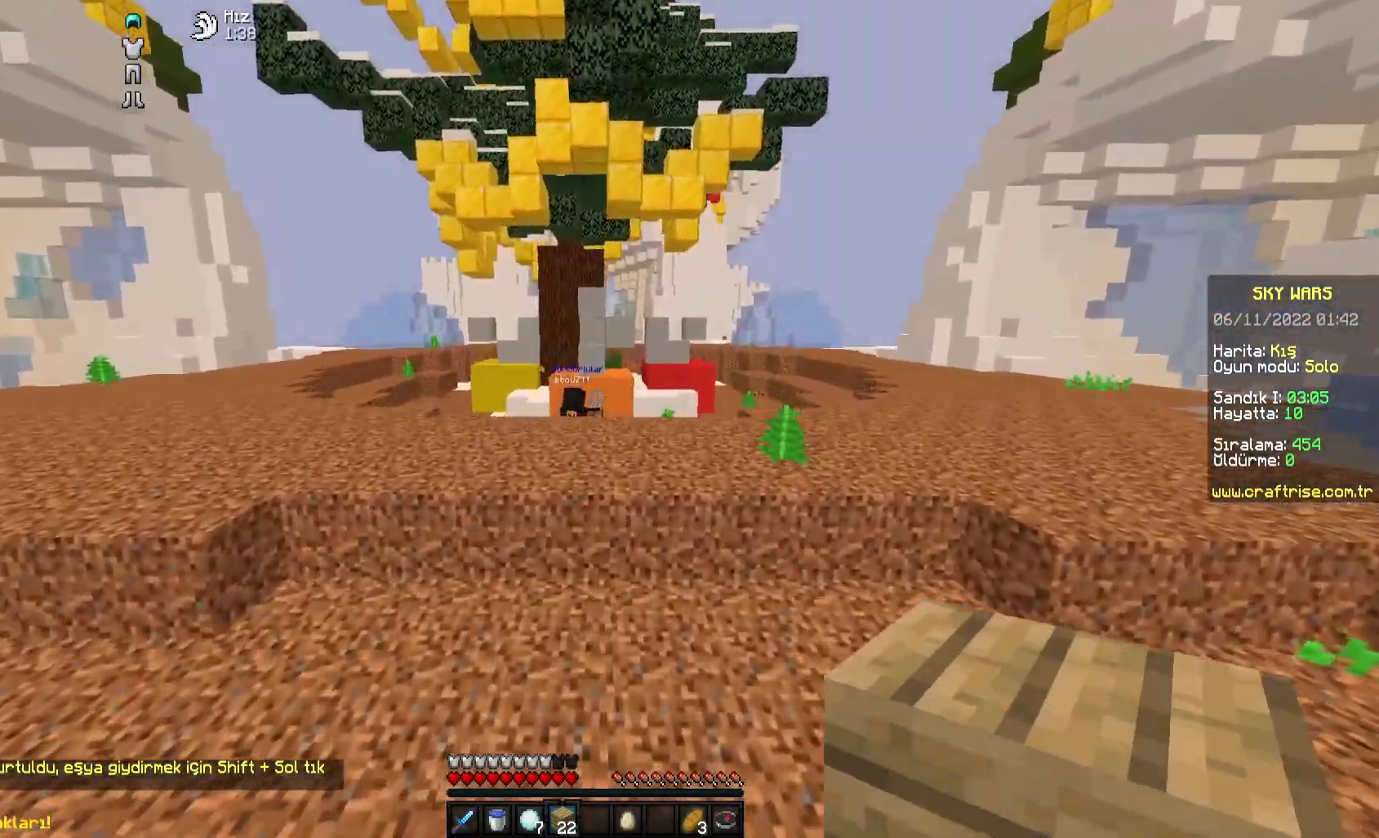
{"keys": ["space", "w"], "mouse": [], "events": [[17, "space", "up"], [283, "space", "down"]]}
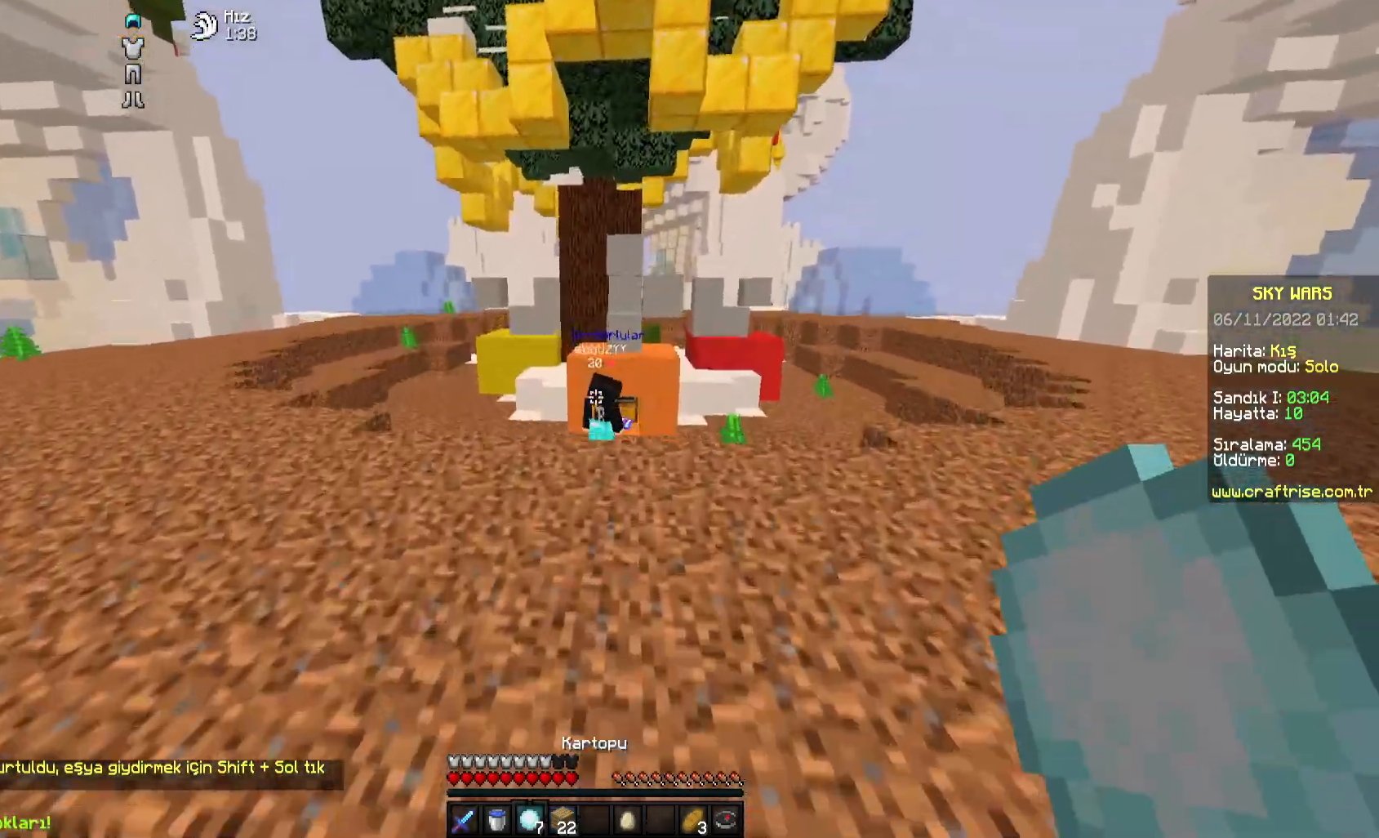
{"keys": ["d", "space", "w"], "mouse": [], "events": [[283, "d", "down"]]}
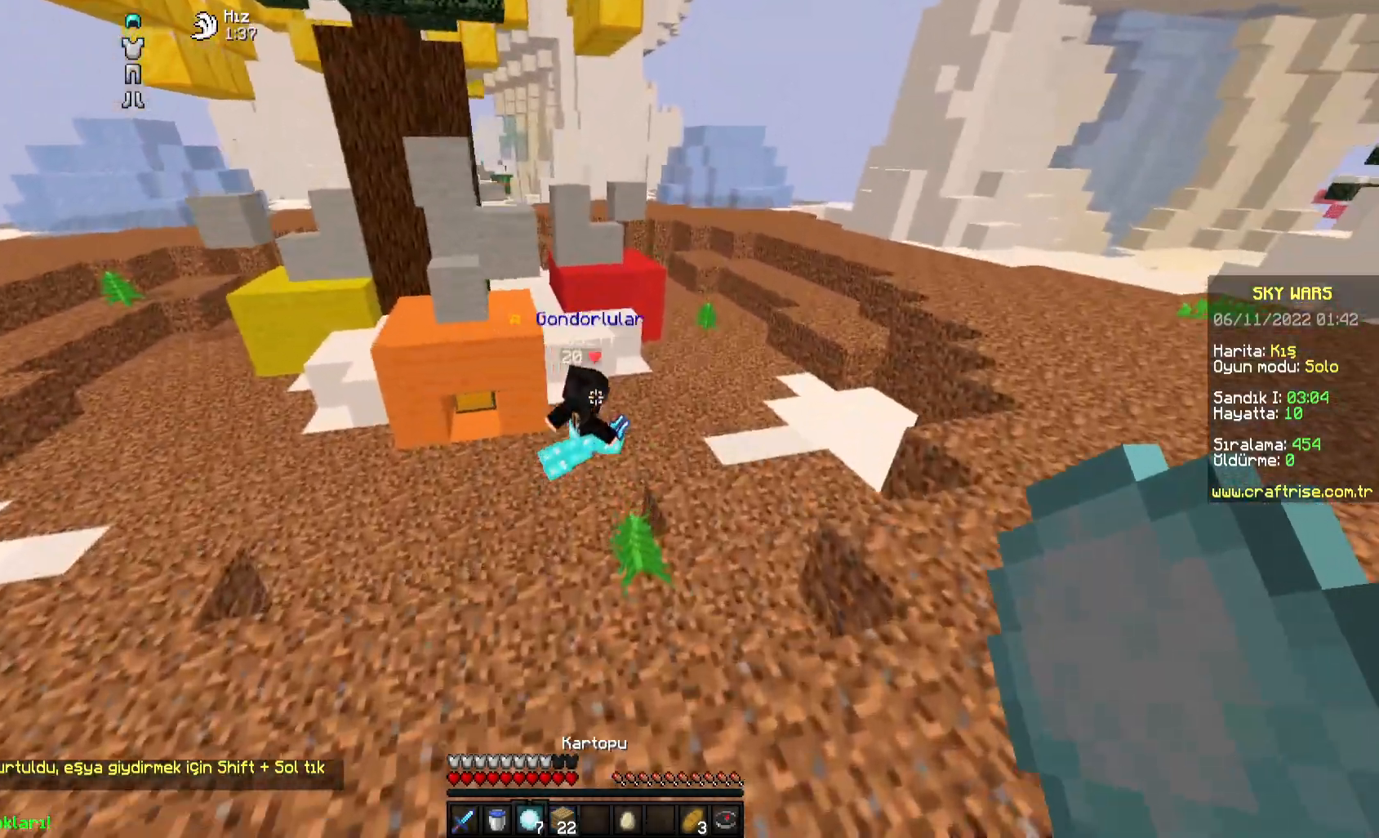
{"keys": ["d", "space", "w"], "mouse": [], "events": [[383, "d", "up"], [467, "d", "down"]]}
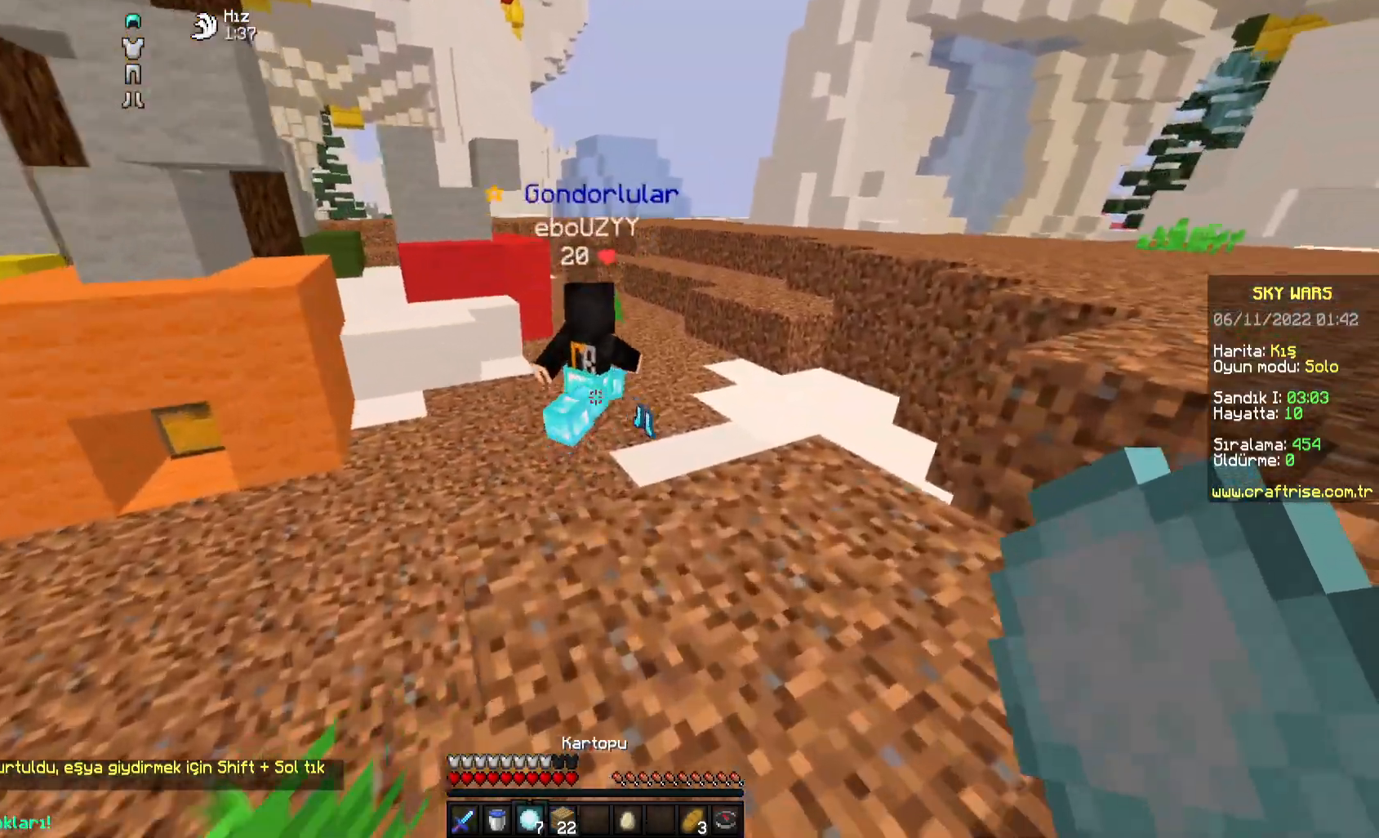
{"keys": ["d", "space", "w"], "mouse": [], "events": [[150, "d", "up"], [333, "d", "down"]]}
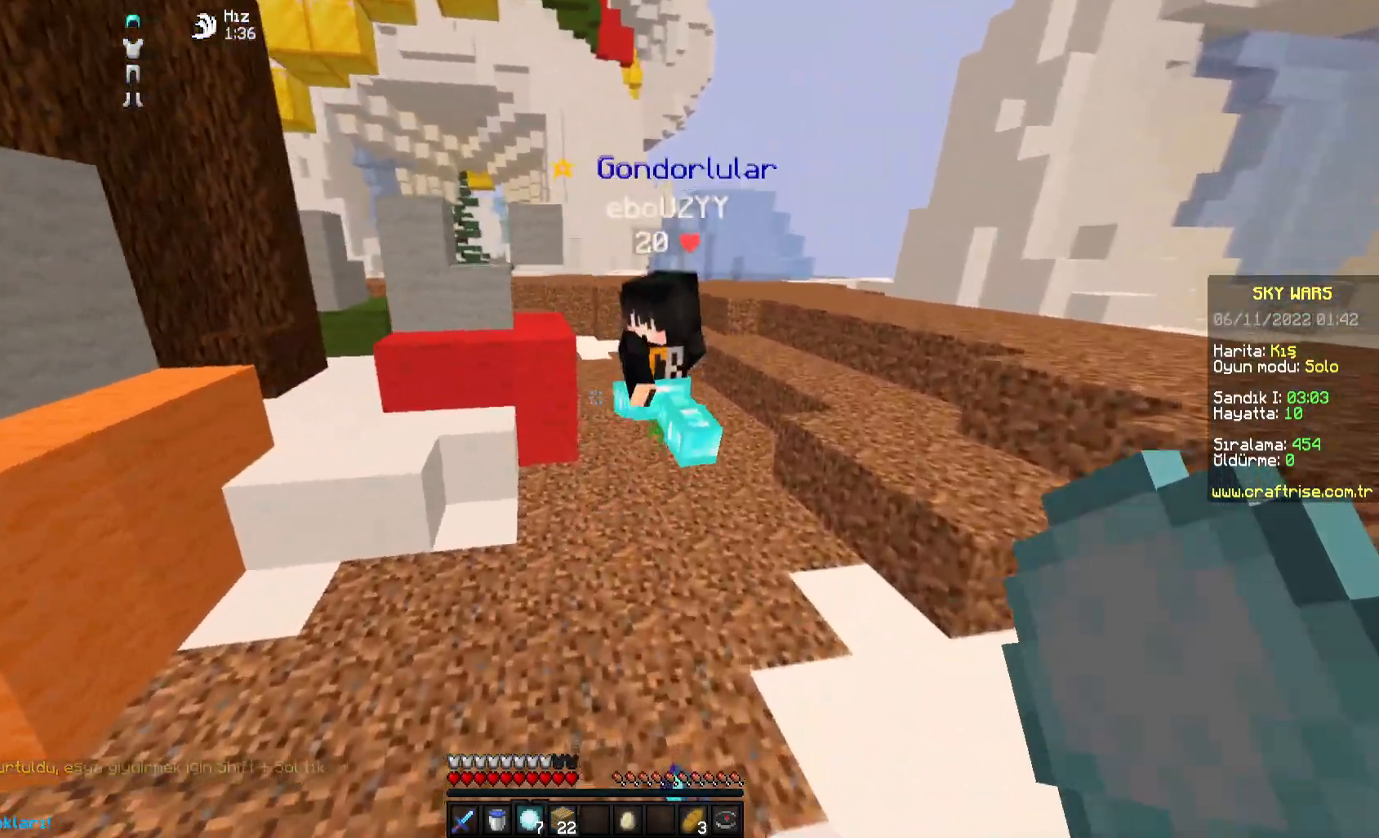
{"keys": ["d", "w"], "mouse": ["left"], "events": [[383, "mouse_left", "down"], [500, "space", "up"]]}
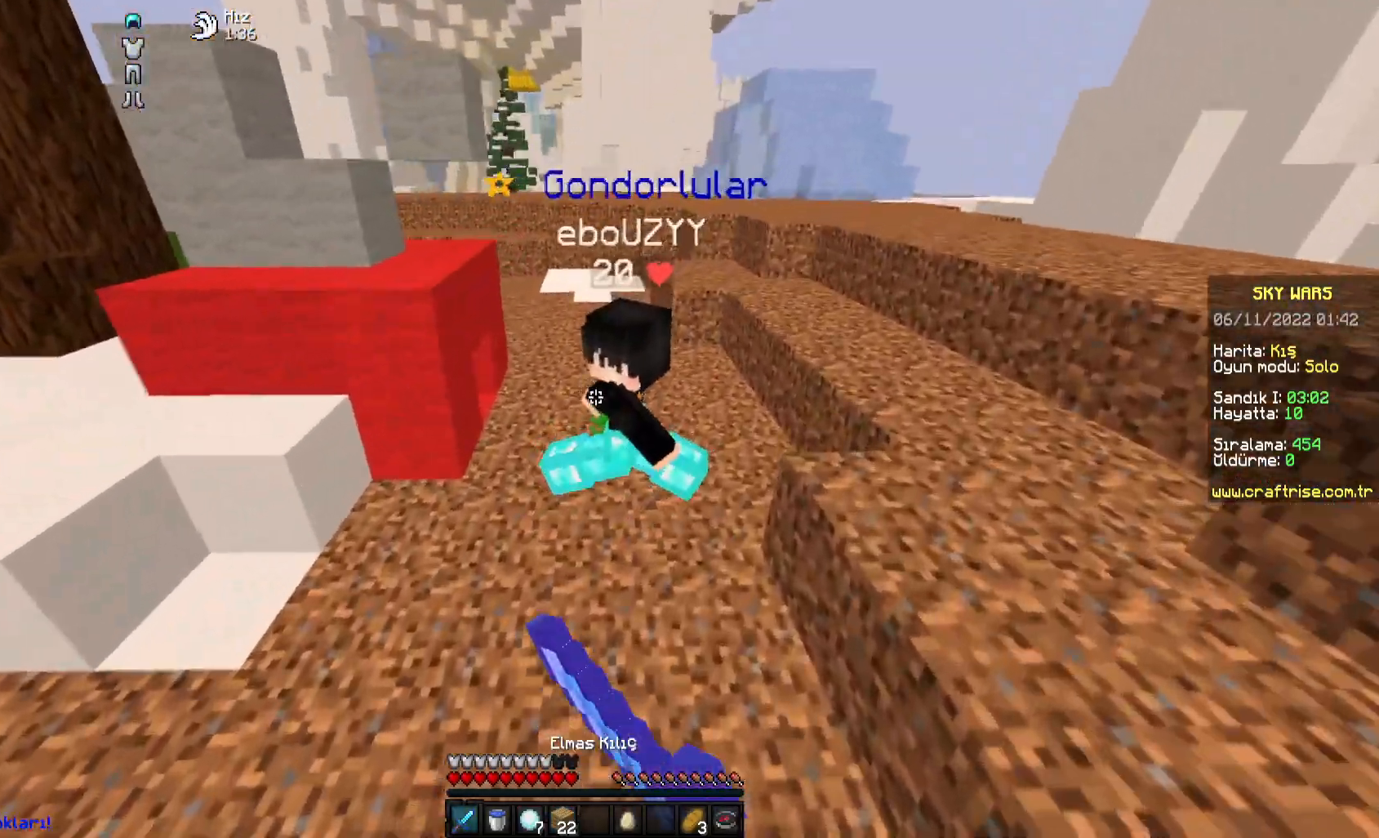
{"keys": ["a", "w"], "mouse": ["left"], "events": [[50, "mouse_left", "up"], [67, "mouse_left", "down"], [217, "mouse_left", "up"], [233, "mouse_left", "down"], [250, "d", "up"], [450, "mouse_left", "up"], [467, "a", "down"], [467, "mouse_left", "down"]]}
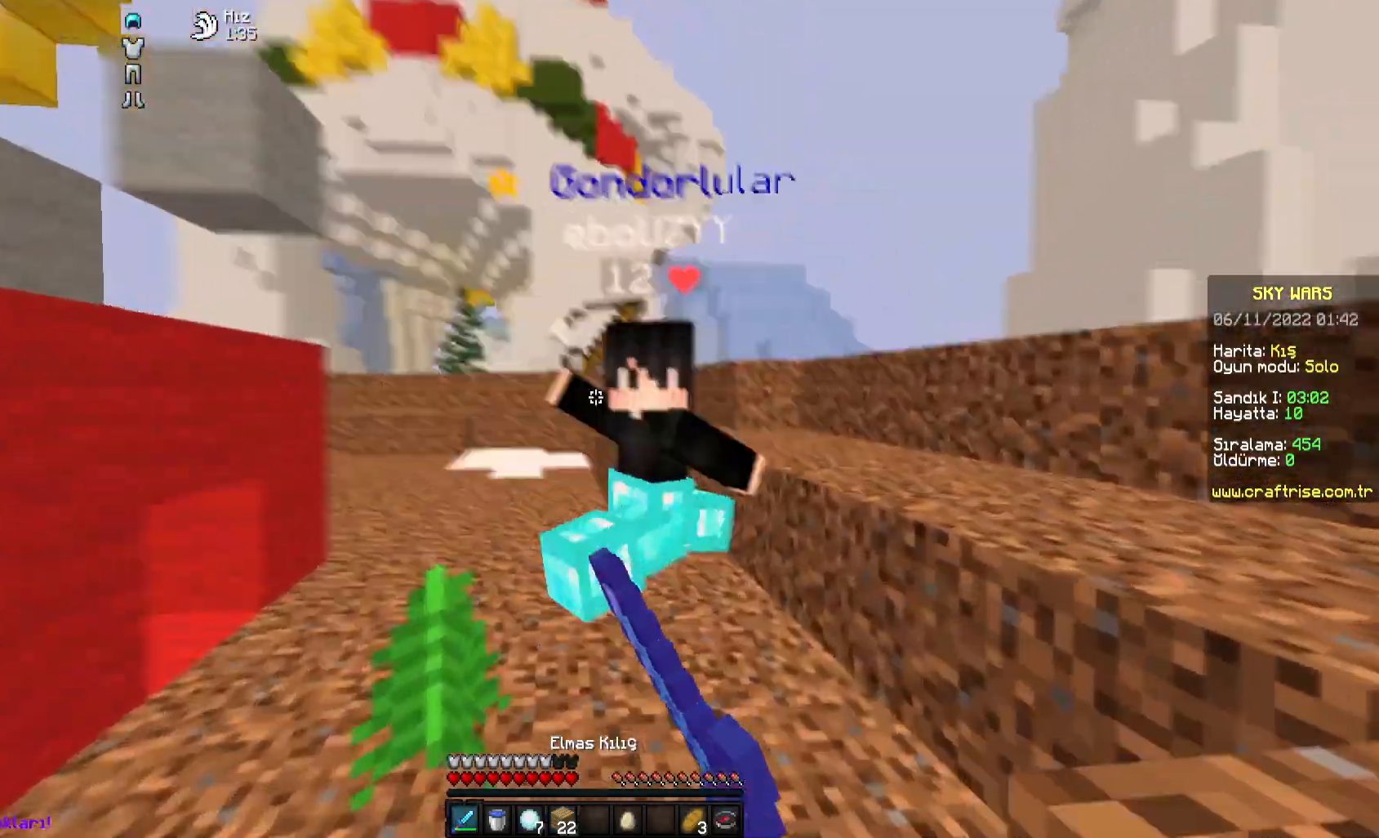
{"keys": ["a", "w"], "mouse": ["right"], "events": [[17, "mouse_left", "up"], [50, "mouse_left", "down"], [67, "mouse_right", "down"], [117, "mouse_left", "up"], [217, "mouse_right", "up"], [250, "a", "up"], [300, "mouse_left", "down"], [467, "a", "down"], [467, "mouse_left", "up"], [467, "mouse_right", "down"]]}
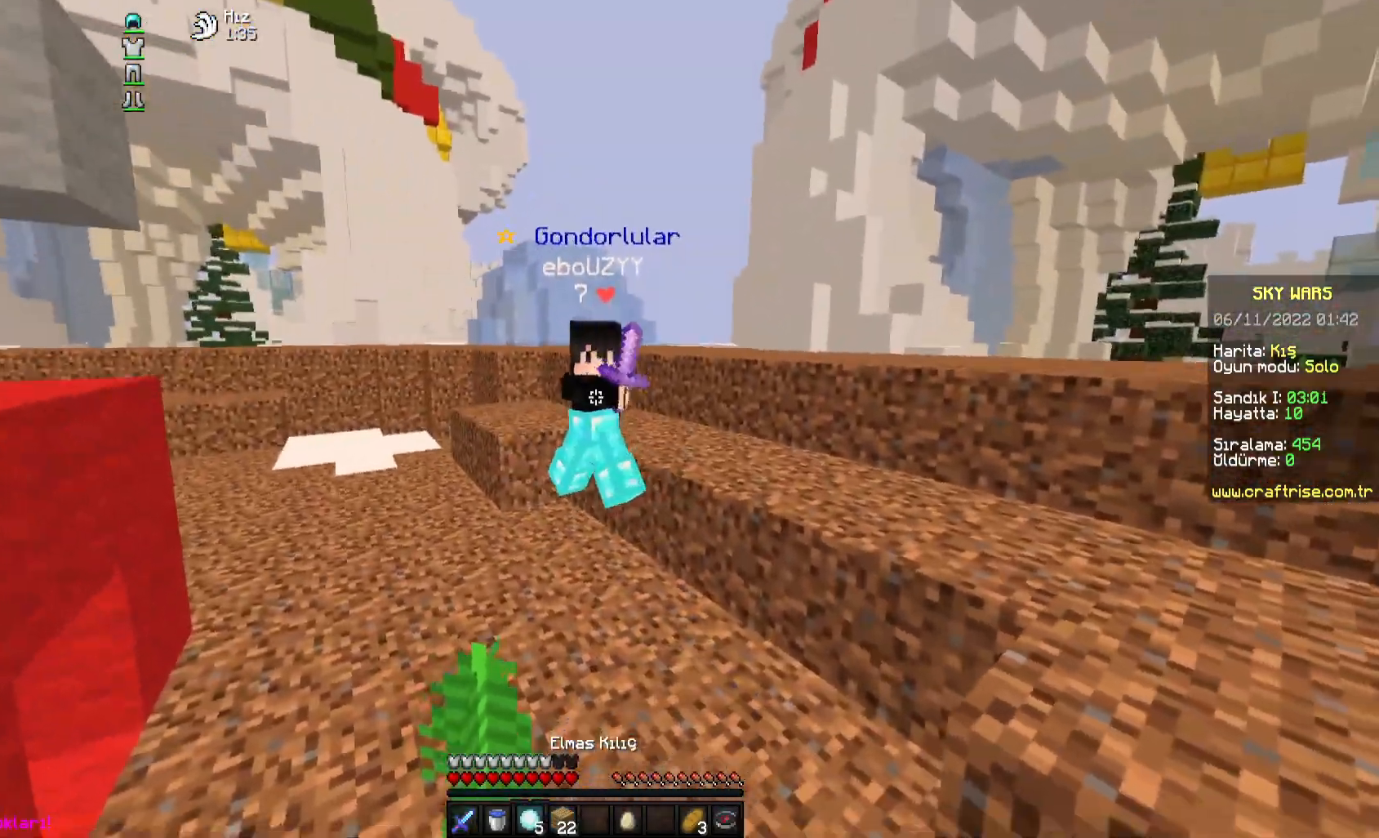
{"keys": ["w"], "mouse": ["left"], "events": [[133, "mouse_right", "up"], [300, "a", "up"], [367, "mouse_left", "down"], [433, "mouse_left", "up"], [450, "mouse_left", "down"]]}
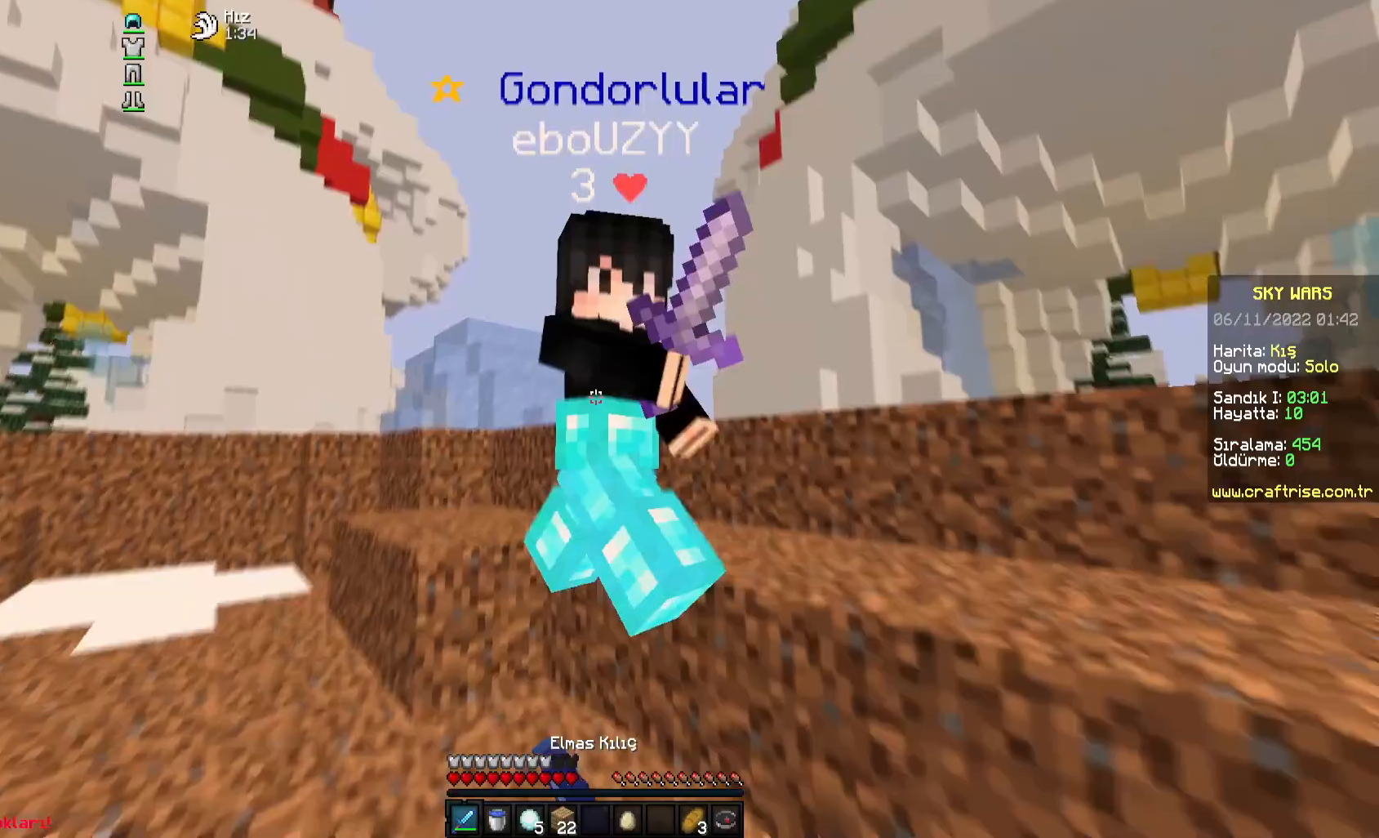
{"keys": ["a", "space", "w"], "mouse": ["left"], "events": [[133, "mouse_left", "up"], [150, "mouse_left", "down"], [283, "mouse_left", "up"], [300, "mouse_left", "down"], [367, "mouse_left", "up"], [383, "mouse_left", "down"], [433, "a", "down"], [433, "mouse_left", "up"], [450, "mouse_left", "down"], [450, "space", "down"]]}
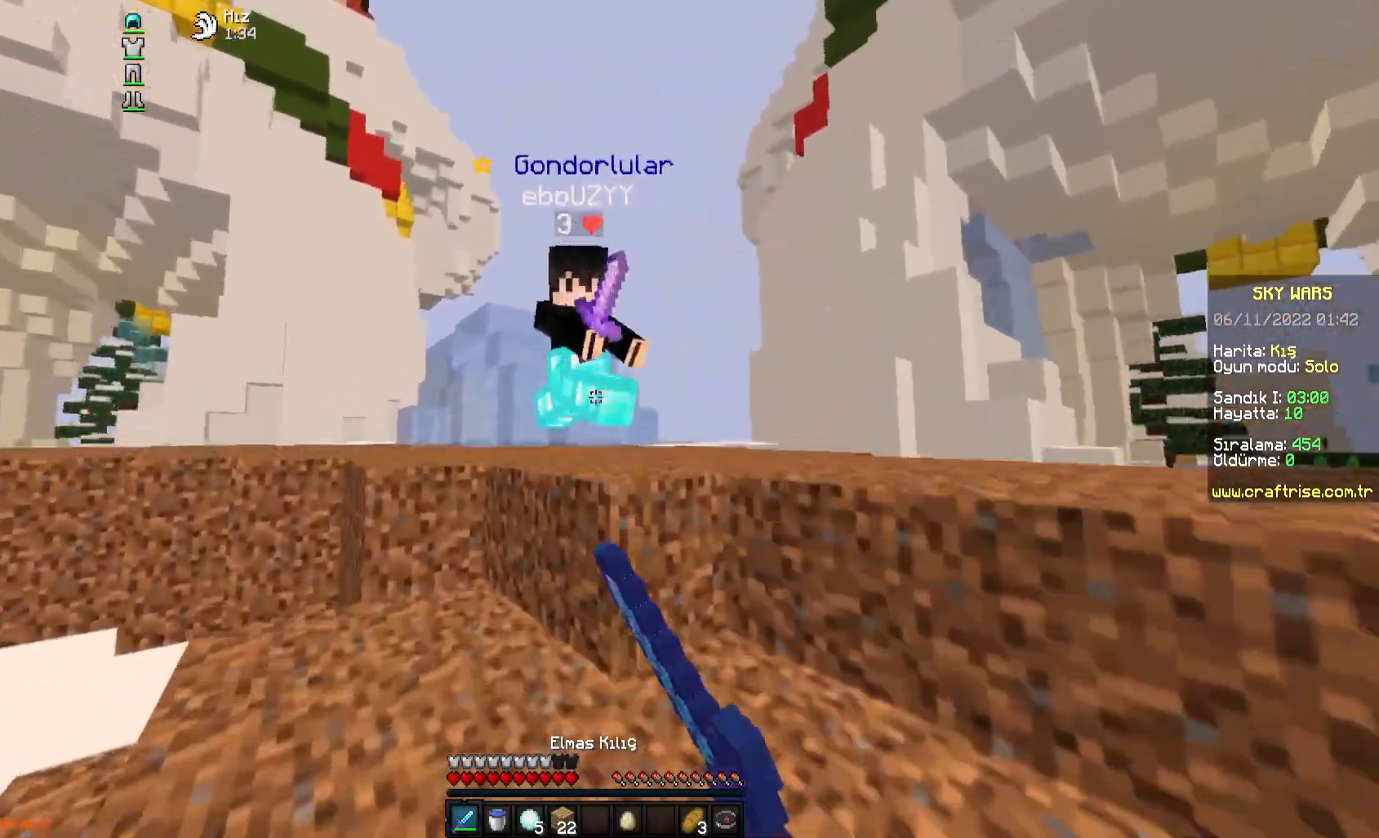
{"keys": ["w"], "mouse": ["left"], "events": [[17, "mouse_left", "up"], [33, "mouse_left", "down"], [83, "mouse_left", "up"], [117, "mouse_left", "down"], [183, "mouse_left", "up"], [183, "space", "up"], [200, "mouse_left", "down"], [333, "mouse_left", "up"], [350, "mouse_left", "down"], [417, "mouse_left", "up"], [433, "a", "up"], [433, "mouse_left", "down"], [483, "mouse_left", "up"], [500, "mouse_left", "down"]]}
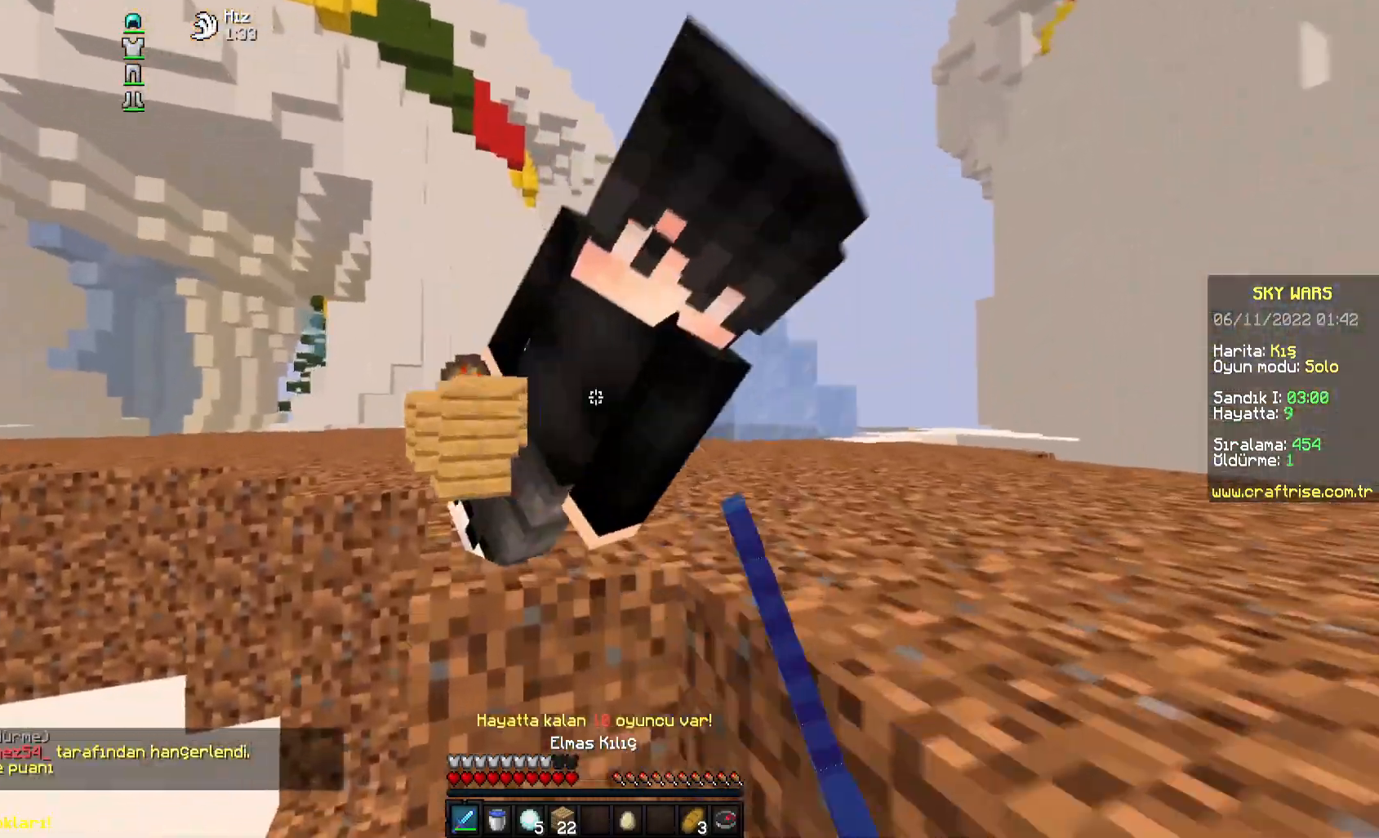
{"keys": ["a", "s"], "mouse": [], "events": [[33, "space", "down"], [117, "mouse_left", "up"], [133, "a", "down"], [217, "space", "up"], [317, "w", "up"], [383, "s", "down"]]}
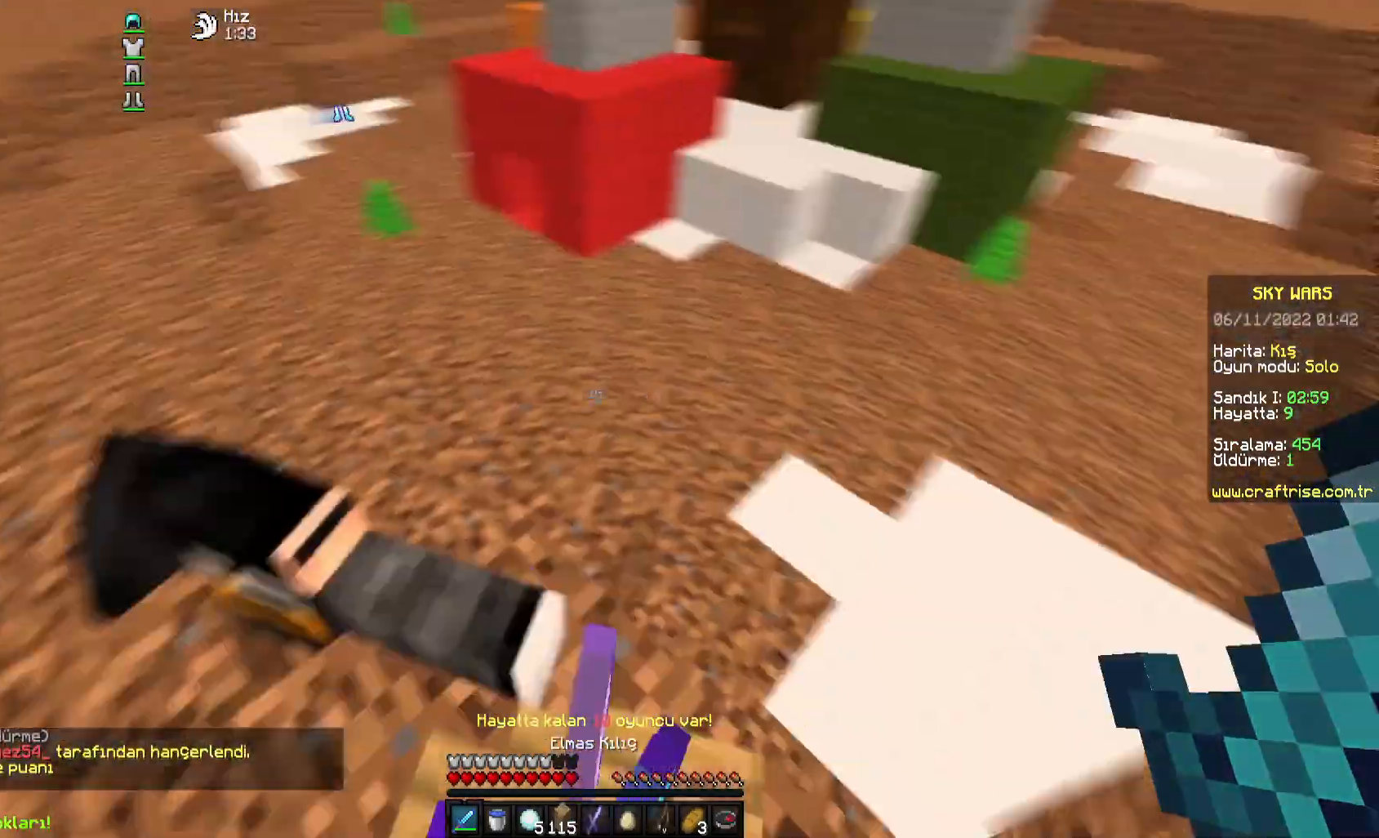
{"keys": ["w"], "mouse": [], "events": [[83, "s", "up"], [133, "w", "down"], [283, "a", "up"]]}
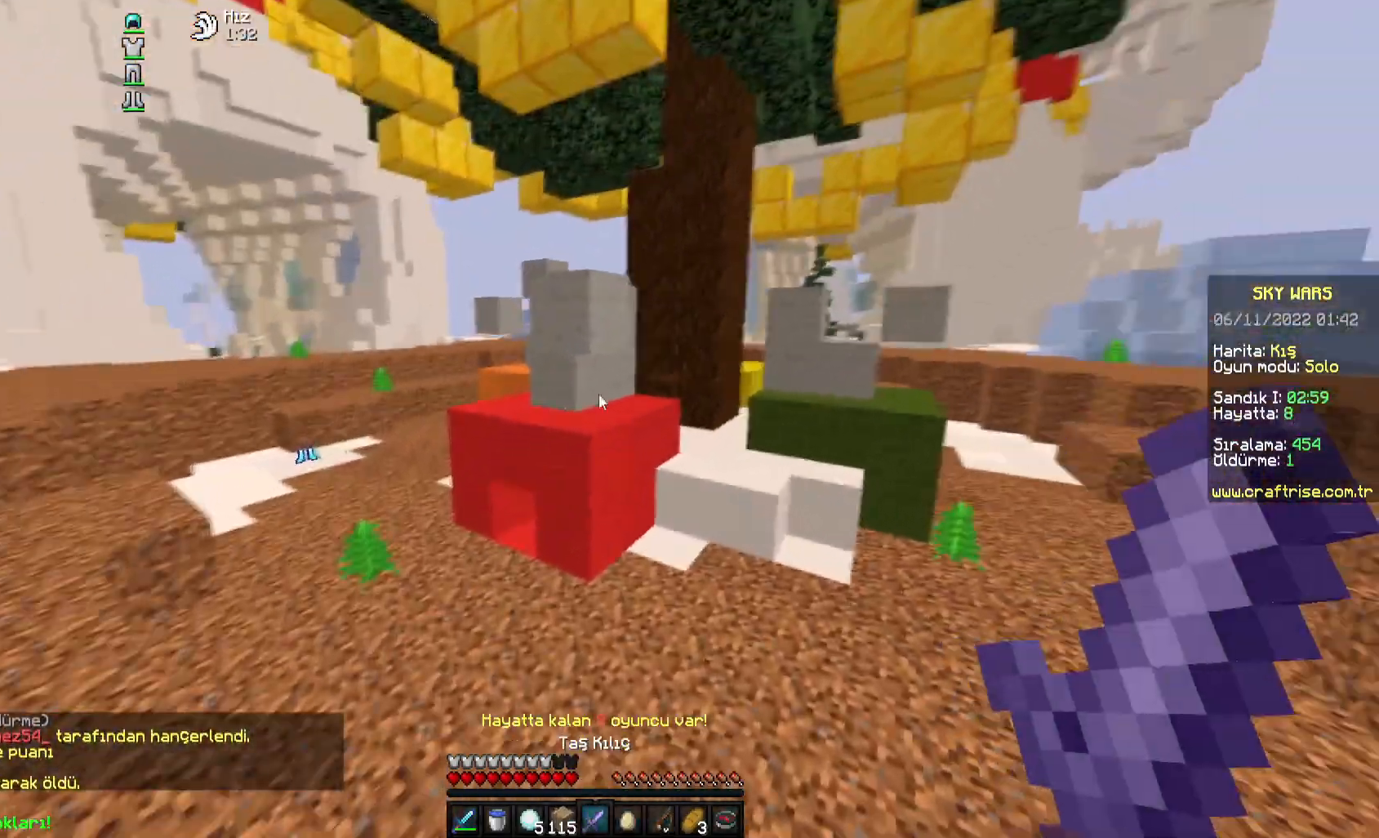
{"keys": [], "mouse": []}
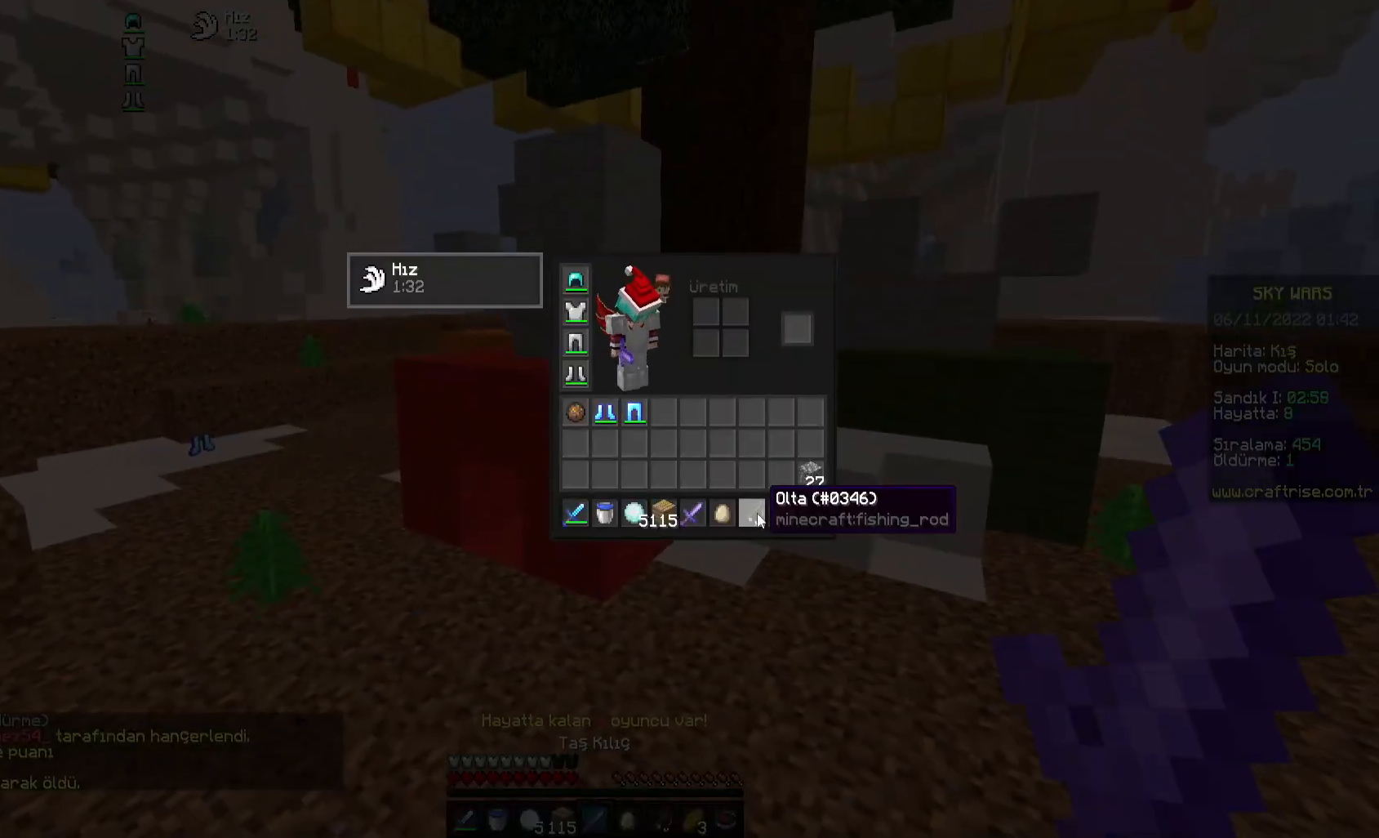
{"keys": [], "mouse": [], "events": []}
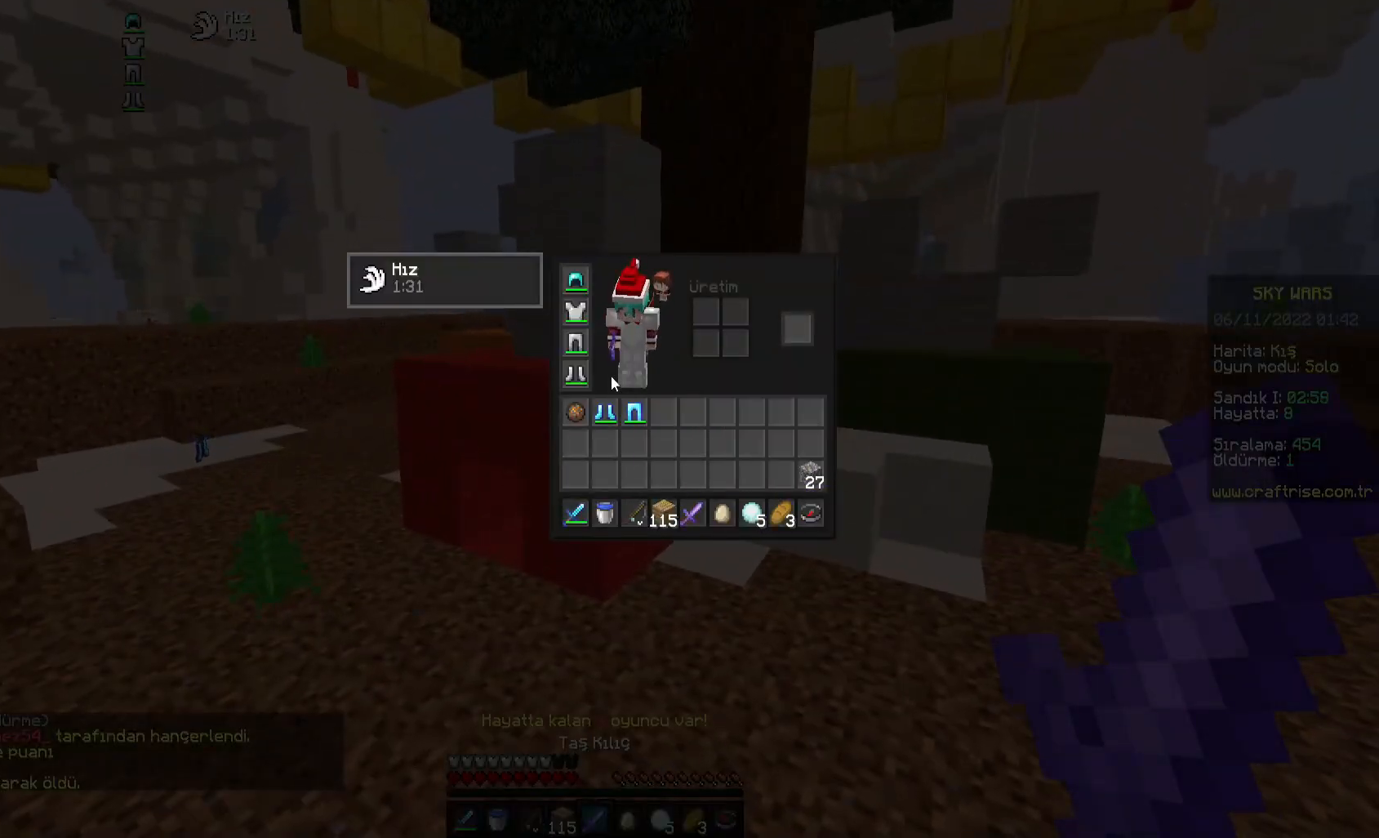
{"keys": [], "mouse": [], "events": []}